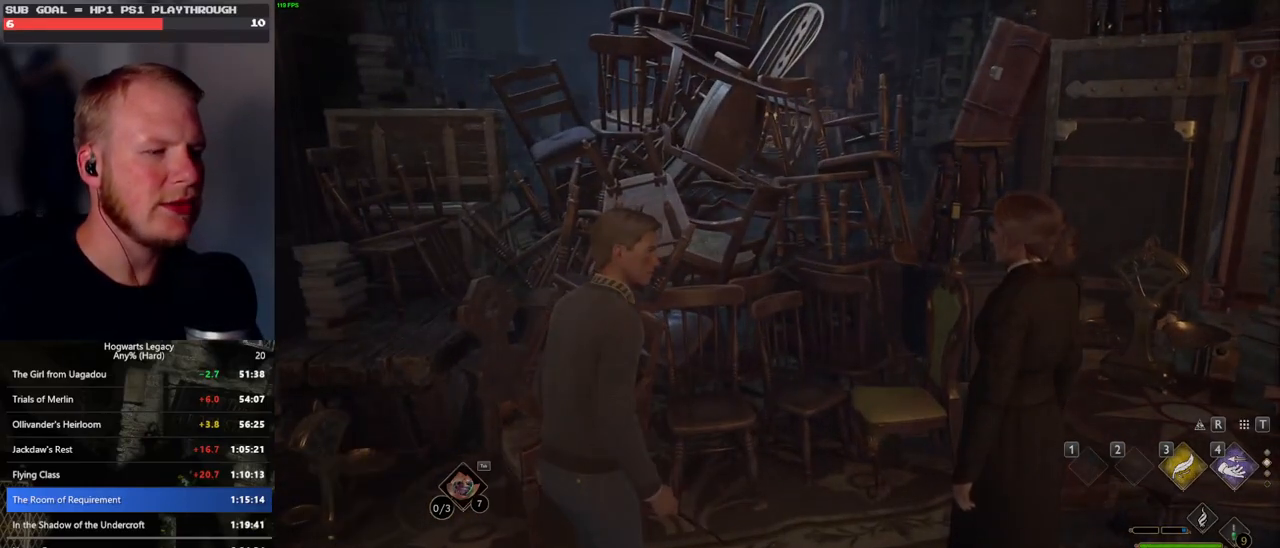
Gameplay with keyboard and mouse; each line is a JSON object with the keys and mouse buttons held at the frame after it. "events" lists presses ("down") and releases ("up") of ".", "/", "0", "1", "2", "3", "4", "5", "6", "7", "8", "9", "a", "alt_l", "alt_r", "b", "backslash", "backspace", "c", "caps_lock", "comma", "ctrl_l", "ctrl_r", "d", "e", "equals", "escape", "f", "f1", "f10", "f11", "f12", "f2", "f3", "f4", "f5", "f6", "f7", "f8", "f9", "g", "h", "i", "j", "k", "l", "lbracket", "m", "minus", "n", "o", "p", "q", "quote", "r", "rbracket", "return", "s", "semicolon", "shift_l", "shift_r", "space", "super_l", "super_r", "t", "tab", "tilde", "u", "v", "w", "x", "y", "z", "mouse_left", "mouse_wheel", "mouse_right", "mouse_mb4" and "mouse_mb5" between this image and that frame as [ms after this image, input, new state], when the widget could be followed in between. "mouse_left", "mouse_wheel", "mouse_right", "mouse_mb4", "mouse_mb5" = the "left", "wheel", "right", "mb4", "mb5" buttons of the "mouse" list. No other keys are recorded. "wheel" means that the mouse wheel is clicked or scrolled. Mouse movement is not recorded.
{"keys": [], "mouse": [], "events": [[467, "mouse_wheel", "down"], [500, "mouse_wheel", "up"]]}
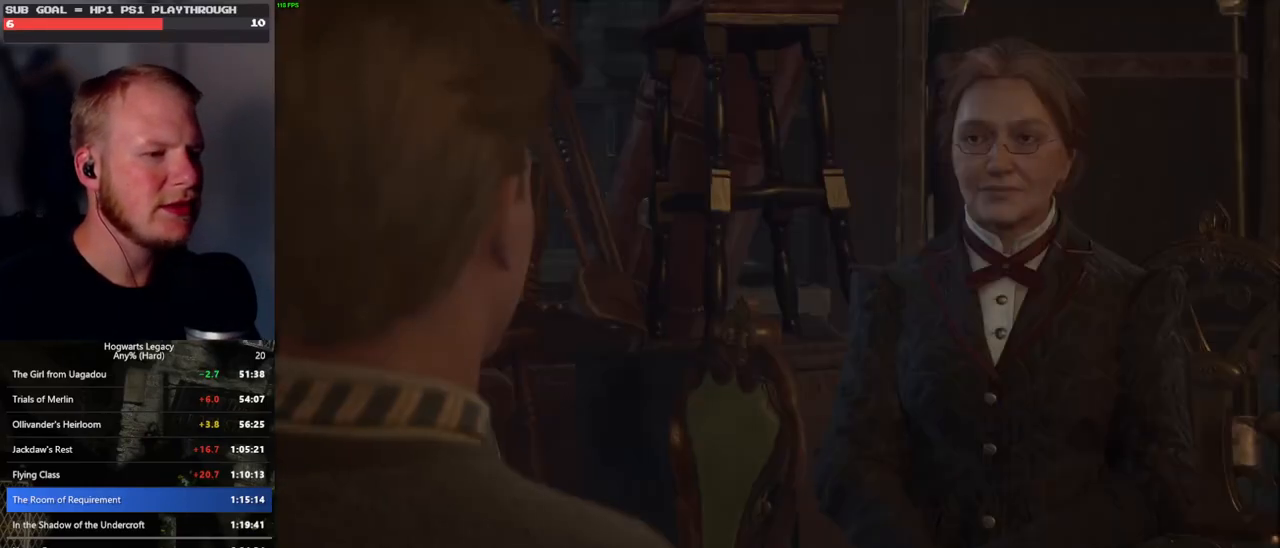
{"keys": [], "mouse": ["wheel"], "events": [[17, "mouse_wheel", "down"], [33, "mouse_wheel", "up"], [50, "q", "down"], [100, "mouse_wheel", "down"], [100, "space", "down"], [117, "mouse_wheel", "up"], [133, "mouse_wheel", "down"], [150, "mouse_wheel", "up"], [150, "space", "up"], [167, "q", "up"], [200, "q", "down"], [283, "space", "down"], [317, "space", "up"], [333, "q", "up"], [383, "q", "down"], [433, "space", "down"], [467, "q", "up"], [483, "mouse_wheel", "down"], [483, "space", "up"]]}
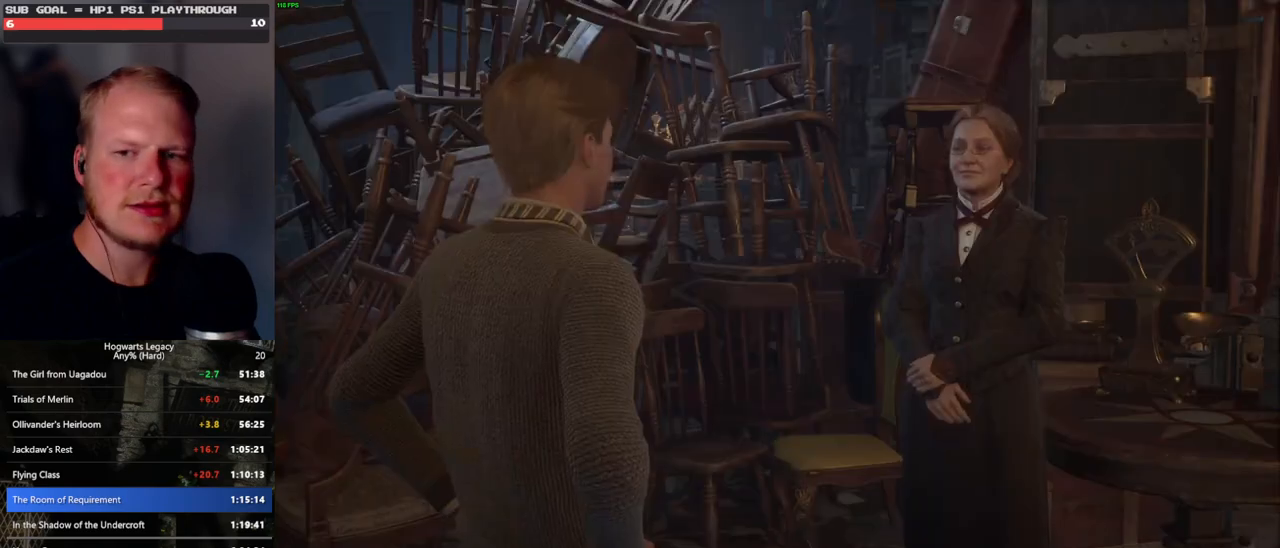
{"keys": [], "mouse": [], "events": [[67, "mouse_wheel", "up"], [83, "q", "down"], [100, "space", "down"], [133, "q", "up"], [150, "space", "up"], [250, "q", "down"], [250, "space", "down"], [317, "q", "up"], [333, "space", "up"], [383, "mouse_wheel", "down"], [417, "mouse_wheel", "up"], [417, "q", "down"], [433, "space", "down"], [450, "mouse_wheel", "down"], [483, "mouse_wheel", "up"], [483, "space", "up"], [500, "q", "up"]]}
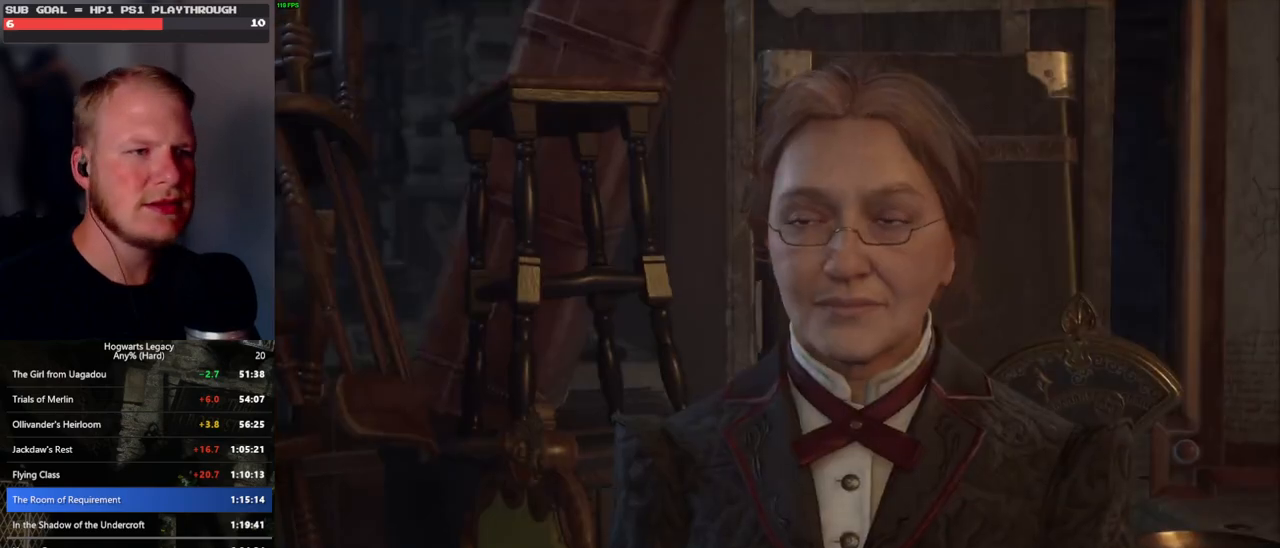
{"keys": [], "mouse": [], "events": [[83, "q", "down"], [133, "space", "down"], [167, "q", "up"], [167, "space", "up"], [217, "q", "down"], [300, "mouse_wheel", "down"], [350, "q", "up"], [367, "mouse_wheel", "up"], [367, "q", "down"], [383, "mouse_wheel", "down"], [433, "mouse_wheel", "up"], [433, "space", "down"], [467, "space", "up"], [483, "q", "up"]]}
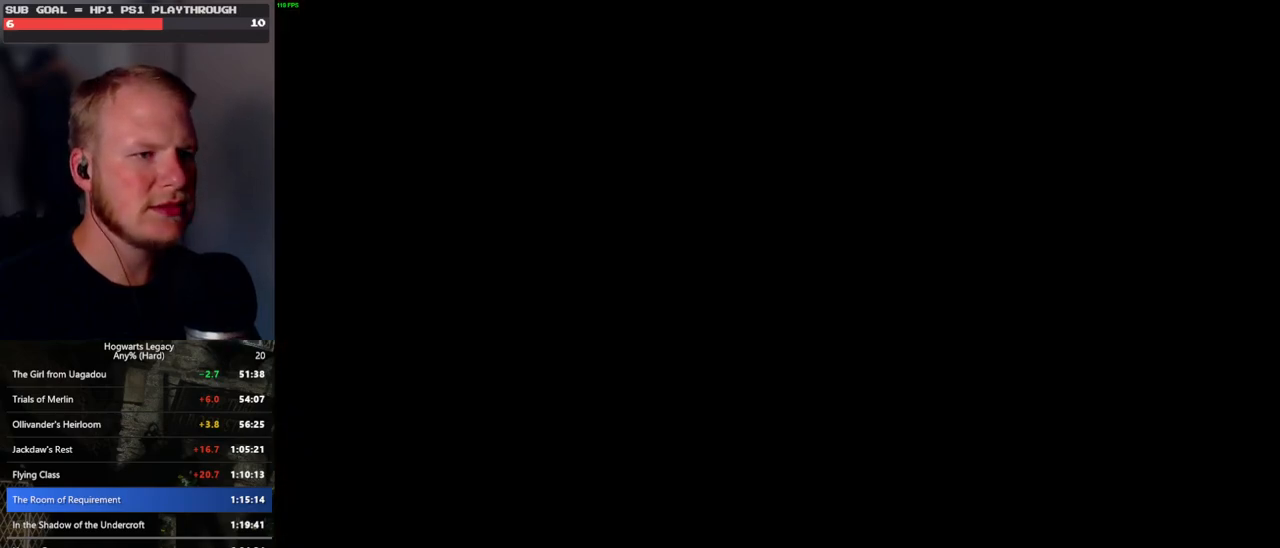
{"keys": [], "mouse": [], "events": []}
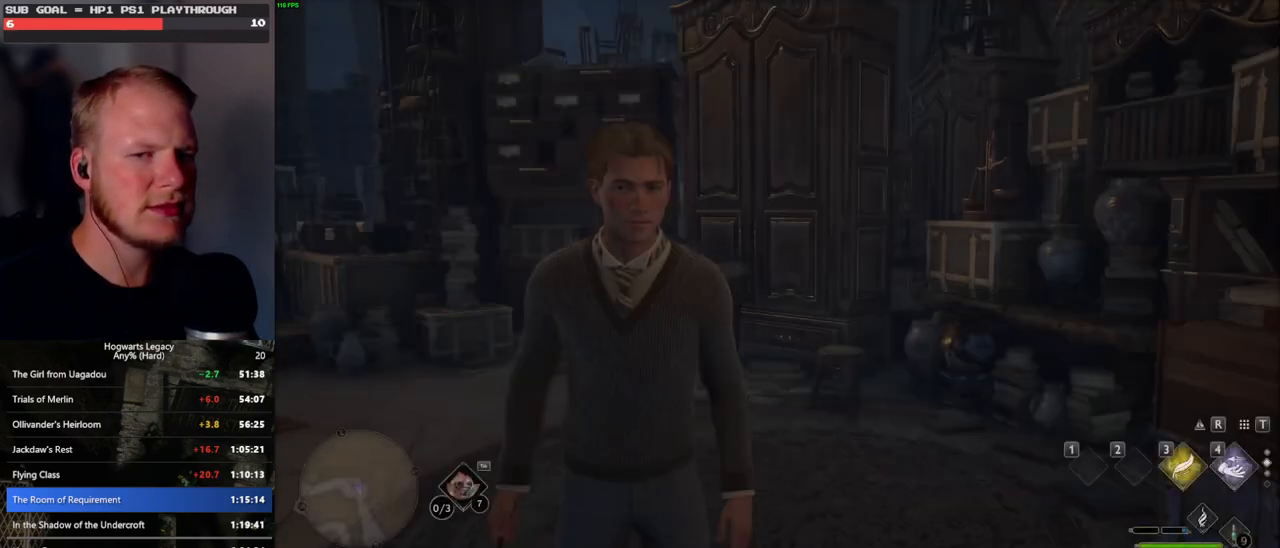
{"keys": [], "mouse": [], "events": []}
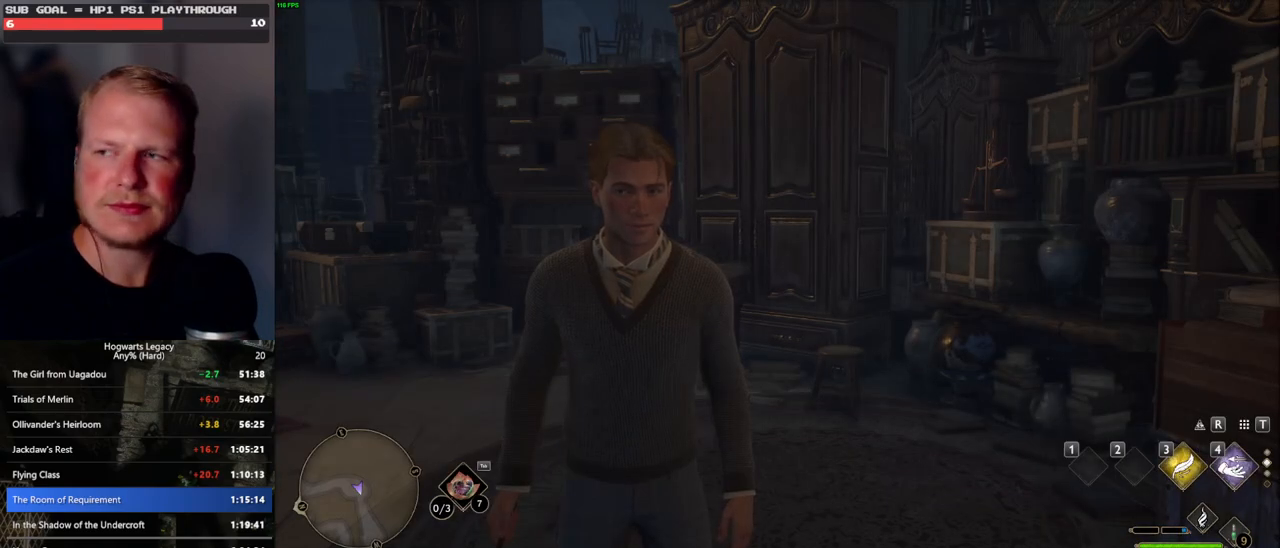
{"keys": [], "mouse": [], "events": []}
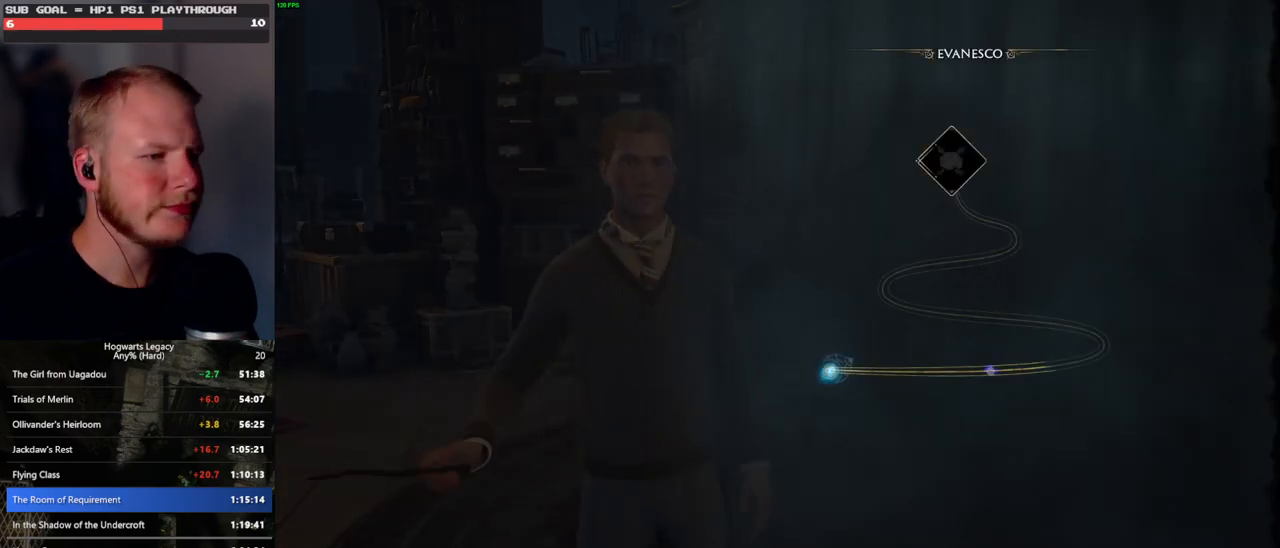
{"keys": [], "mouse": [], "events": []}
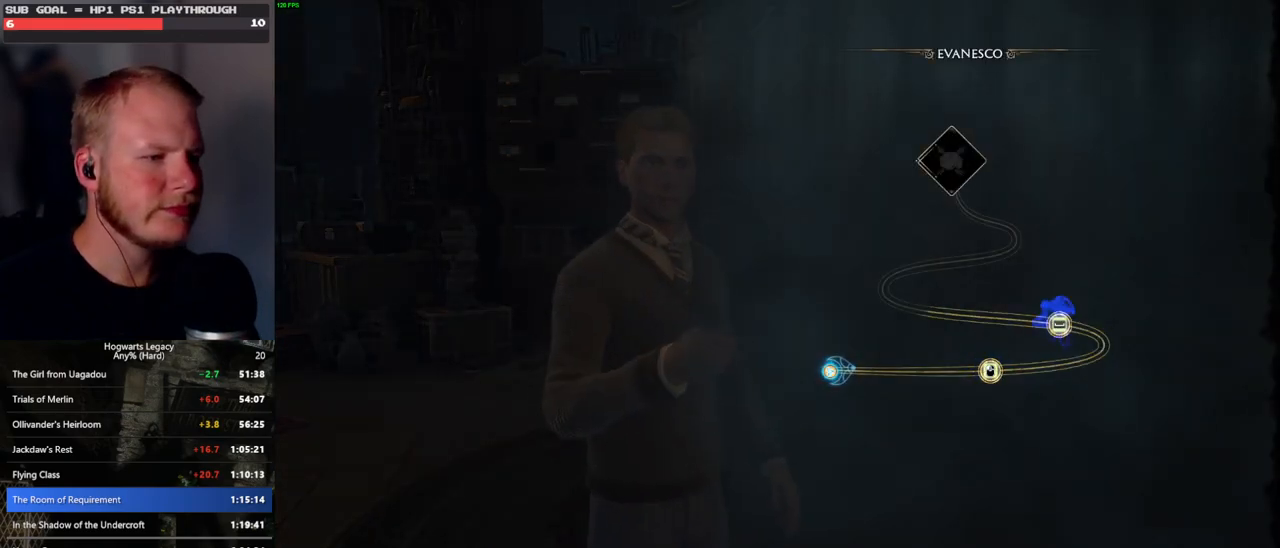
{"keys": [], "mouse": [], "events": [[17, "space", "down"], [83, "space", "up"], [200, "space", "down"], [250, "space", "up"], [383, "space", "down"], [433, "space", "up"]]}
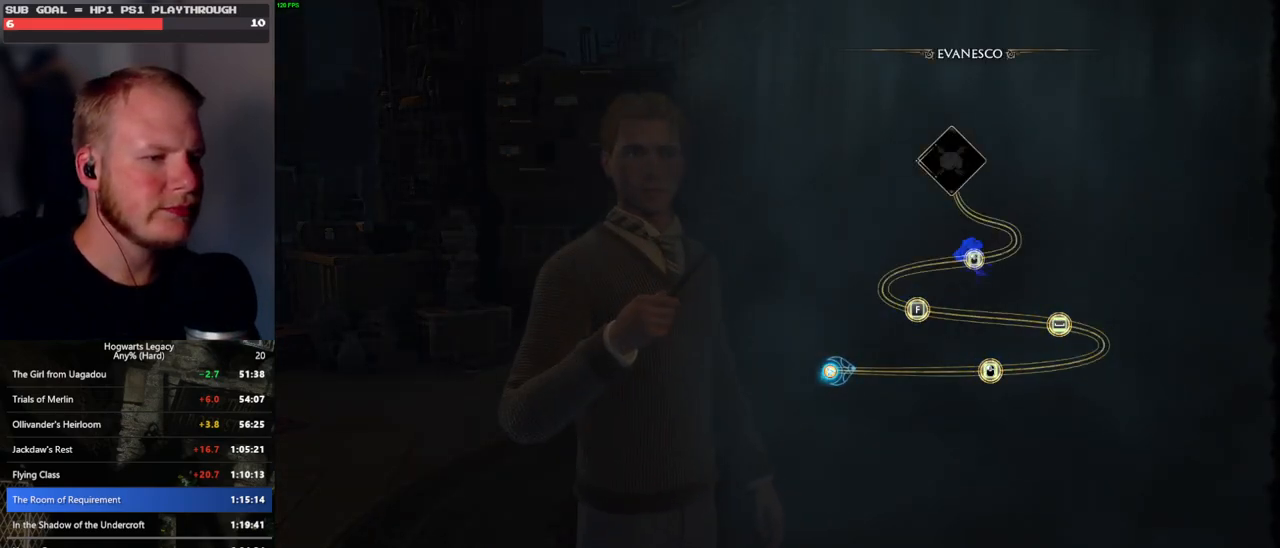
{"keys": [], "mouse": [], "events": [[50, "space", "down"], [283, "space", "up"]]}
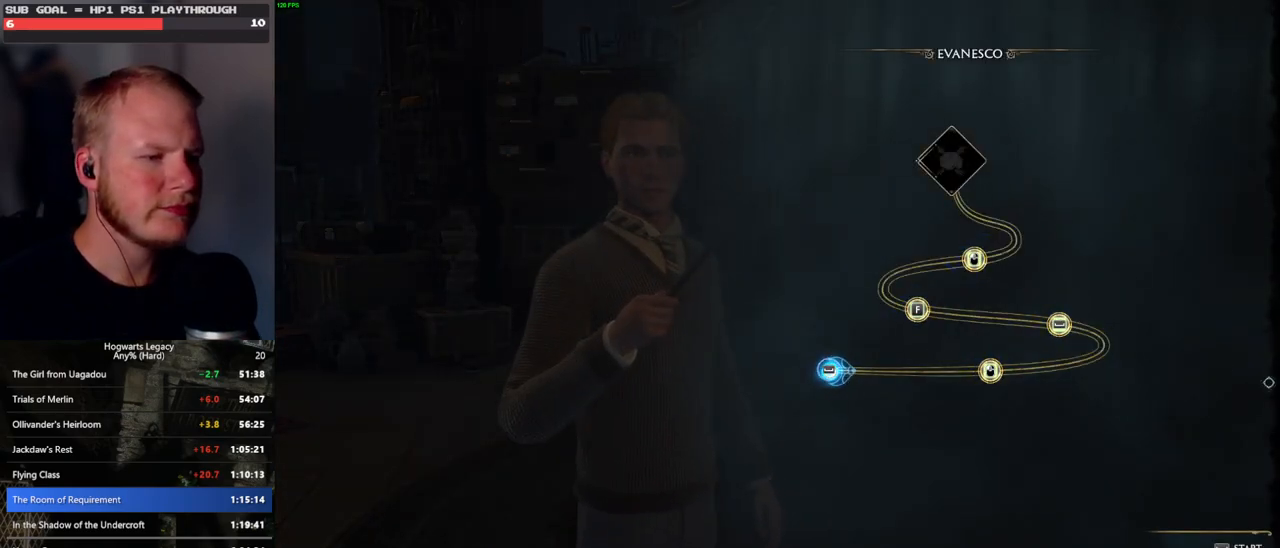
{"keys": [], "mouse": [], "events": [[67, "space", "down"], [167, "space", "up"]]}
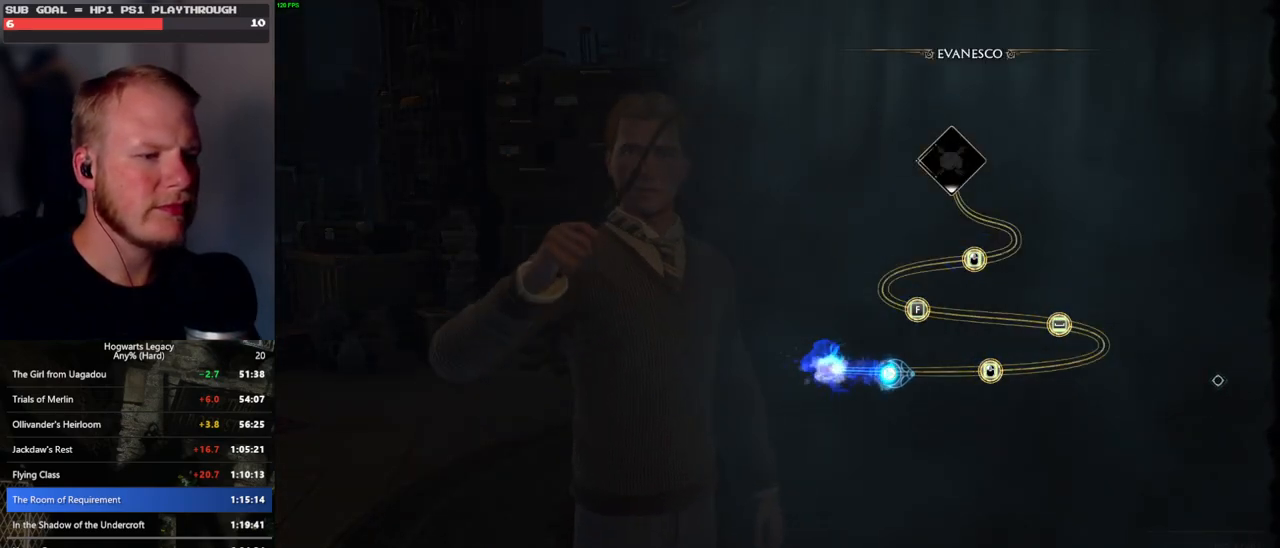
{"keys": [], "mouse": [], "events": []}
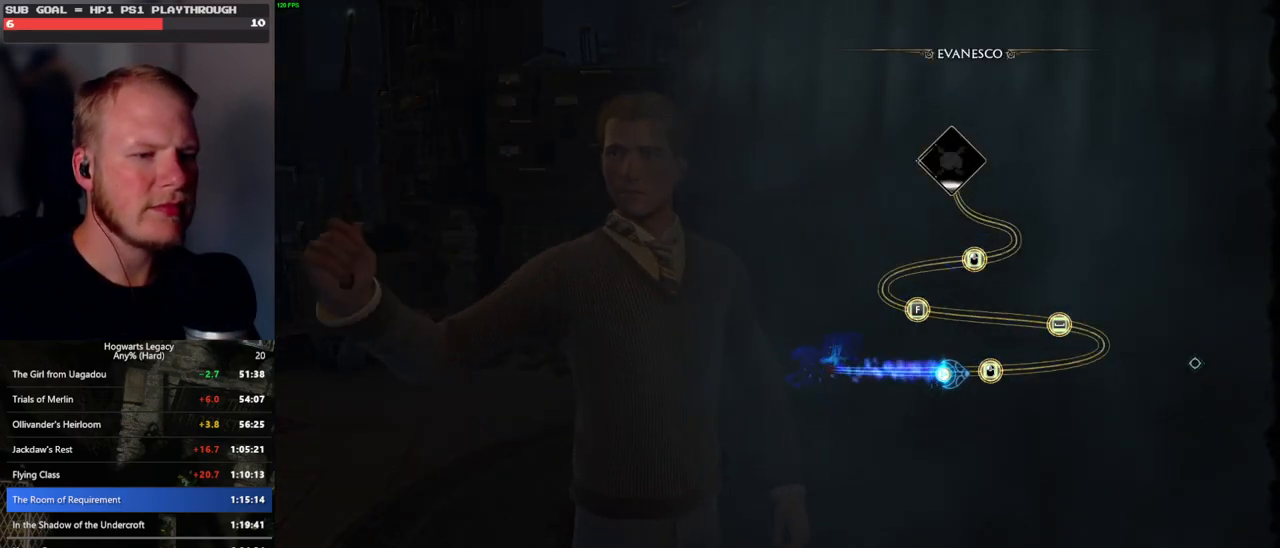
{"keys": [], "mouse": [], "events": [[167, "mouse_left", "down"], [333, "mouse_left", "up"]]}
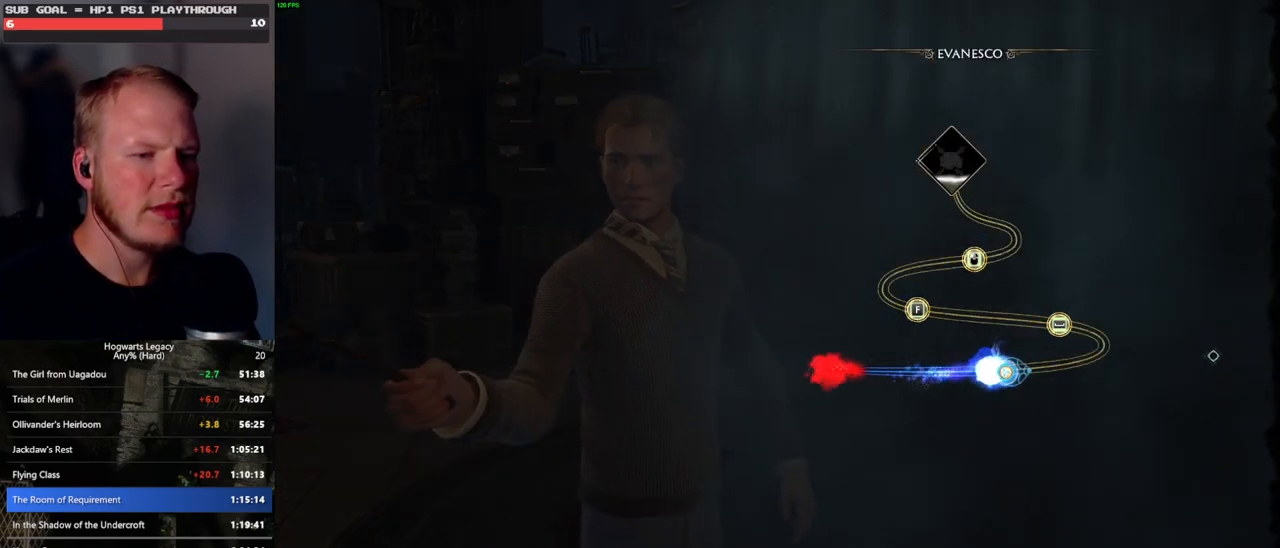
{"keys": [], "mouse": [], "events": []}
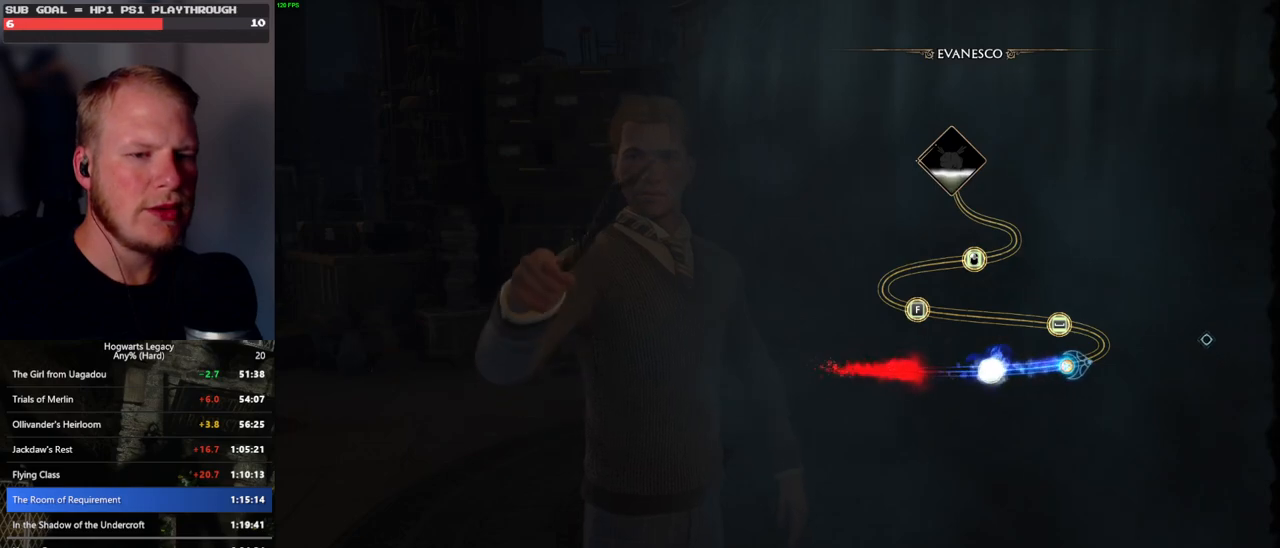
{"keys": [], "mouse": [], "events": []}
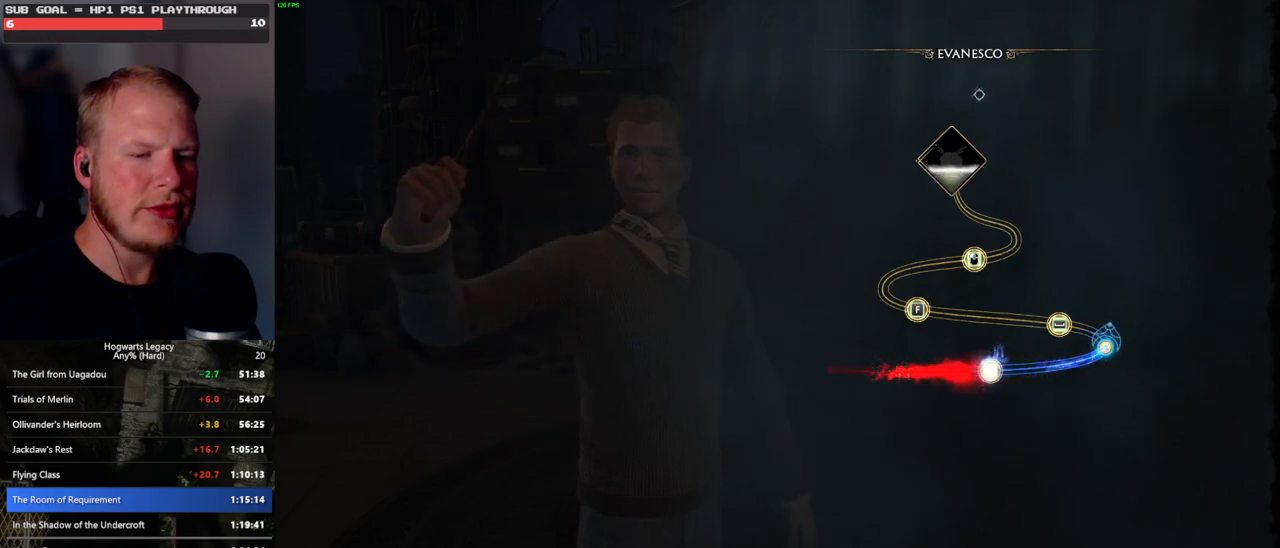
{"keys": [], "mouse": [], "events": [[300, "space", "down"], [400, "space", "up"]]}
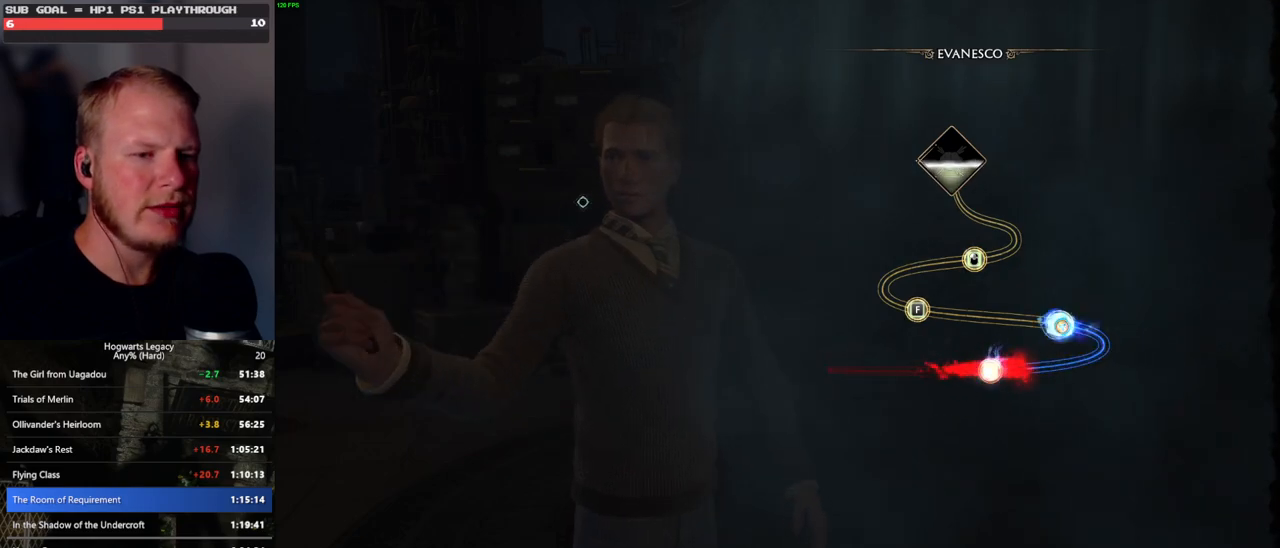
{"keys": [], "mouse": [], "events": []}
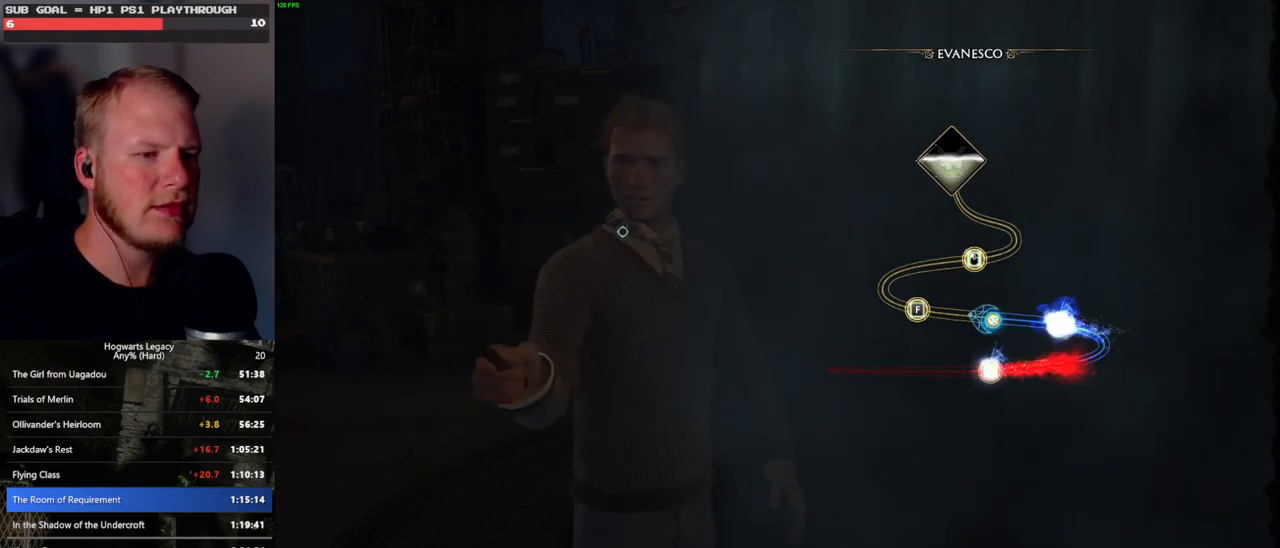
{"keys": [], "mouse": [], "events": [[133, "f", "down"], [233, "f", "up"], [300, "f", "down"], [400, "f", "up"]]}
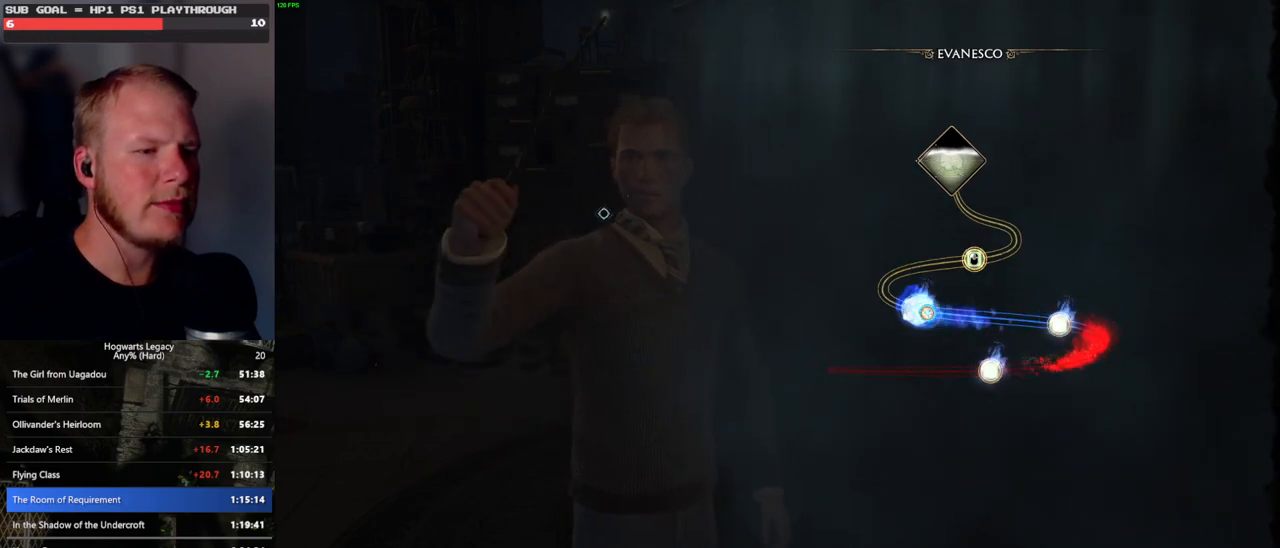
{"keys": [], "mouse": [], "events": []}
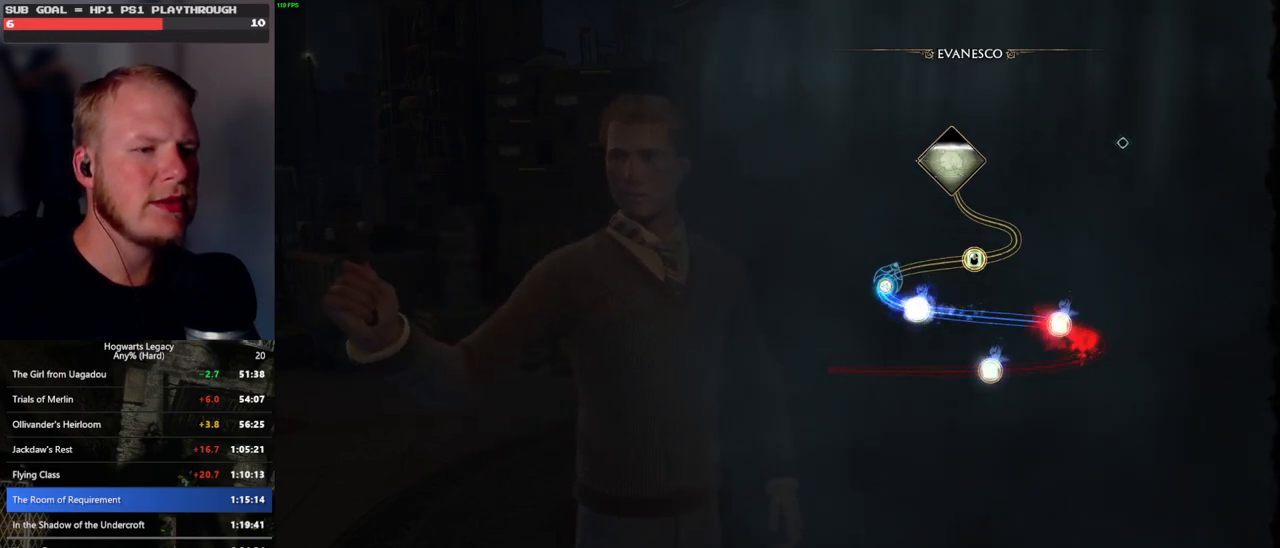
{"keys": [], "mouse": ["left"], "events": [[233, "mouse_left", "down"], [350, "mouse_left", "up"], [450, "mouse_left", "down"]]}
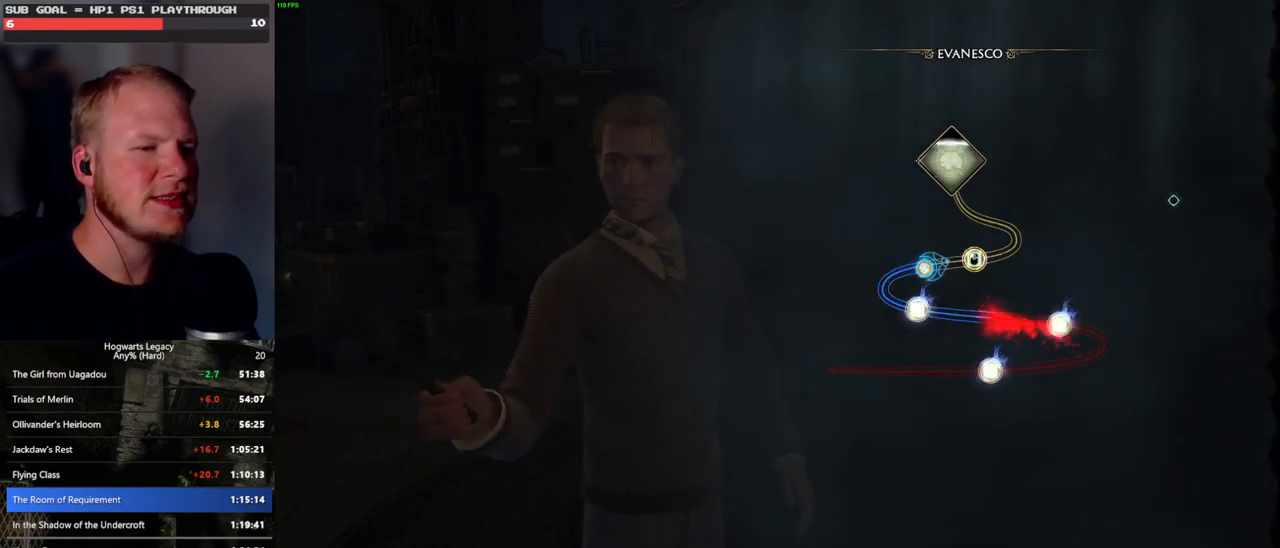
{"keys": [], "mouse": [], "events": [[33, "mouse_left", "up"], [100, "mouse_left", "down"], [183, "mouse_left", "up"]]}